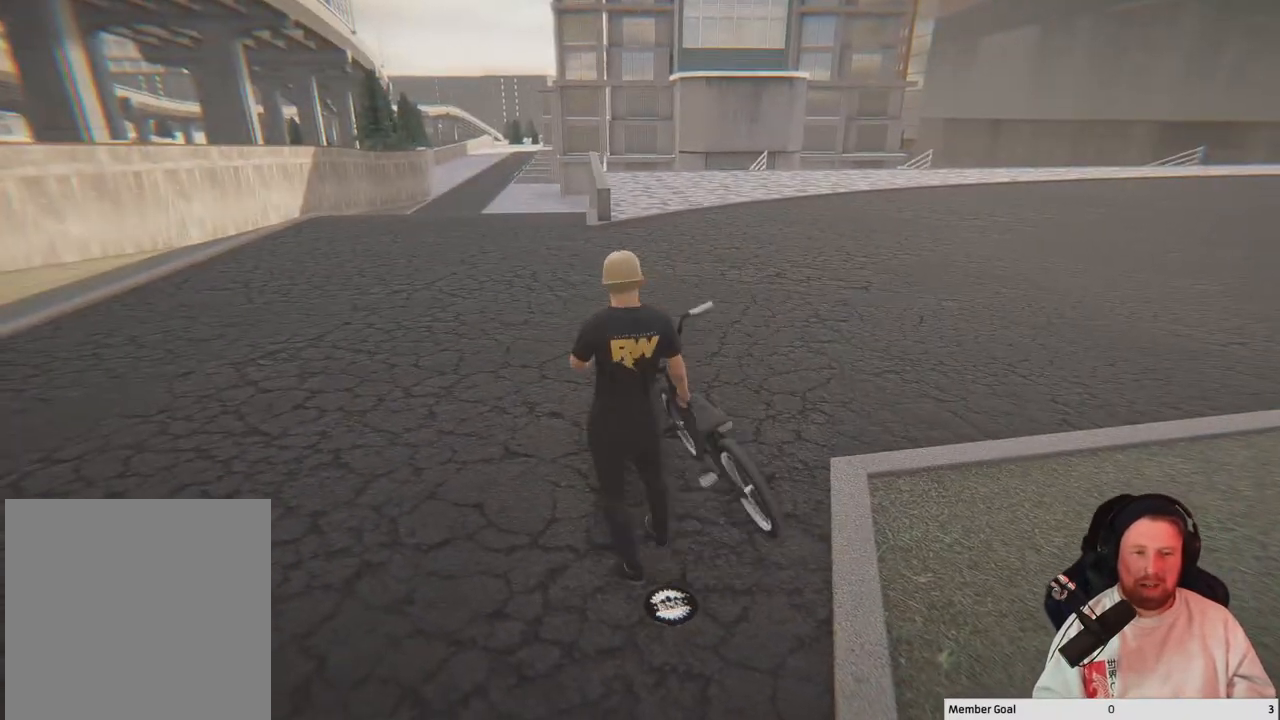
Gameplay with a controller (Xbox layout); each line is a JSON object with the inputs held at the frame after it. "events" lists button and stick changes between this image and that frame as [ms after this image, input, new state], when the widget could be followed in between.
{"buttons": [], "left_stick": "center", "right_stick": "center", "events": []}
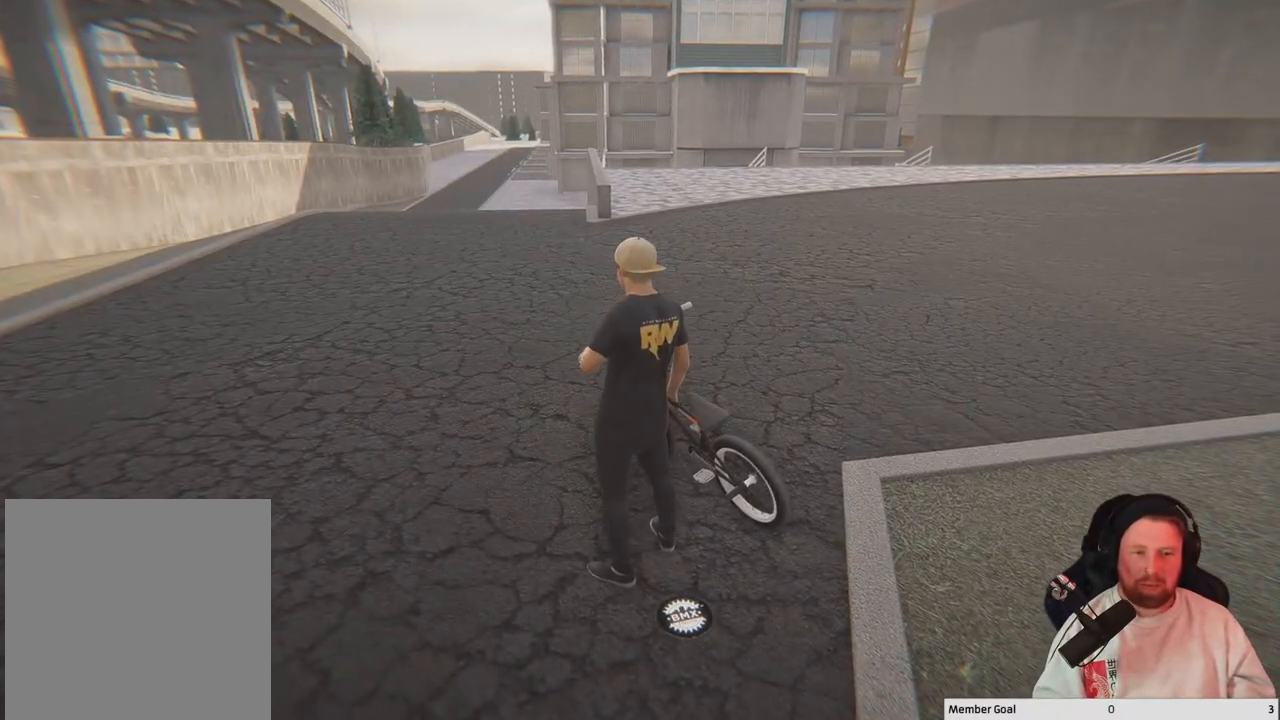
{"buttons": [], "left_stick": "center", "right_stick": "center", "events": []}
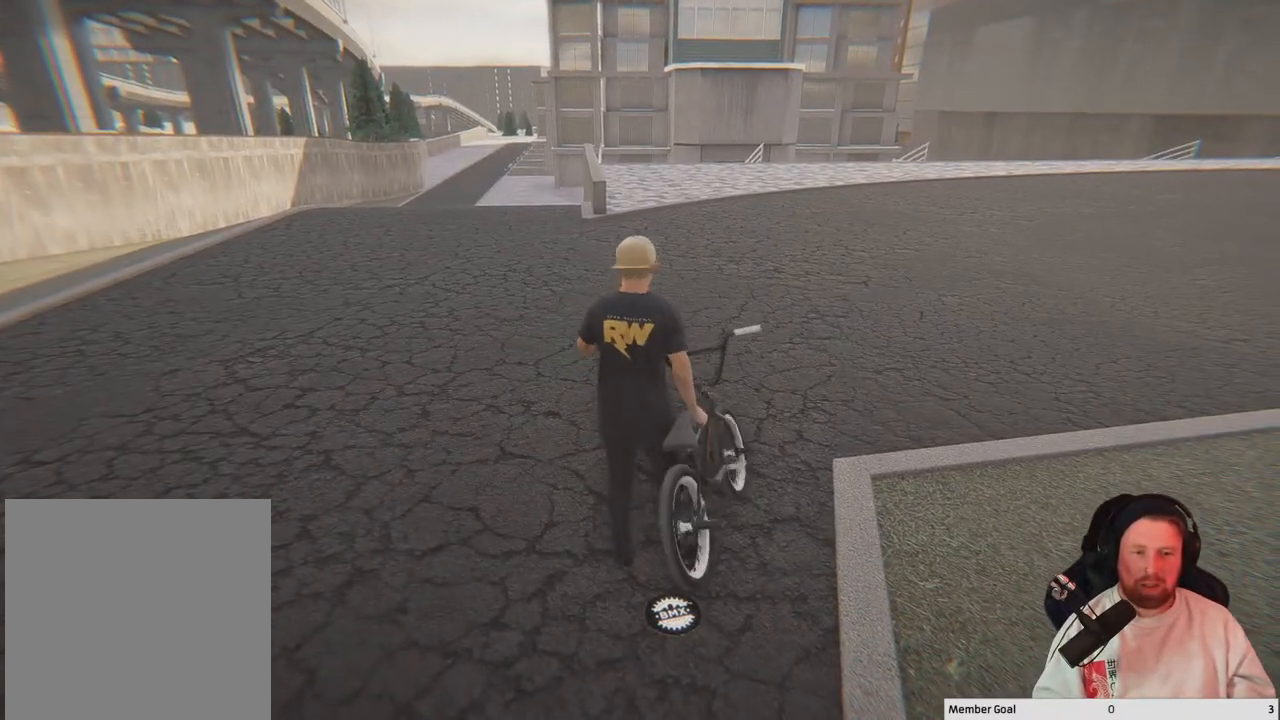
{"buttons": [], "left_stick": "center", "right_stick": "center", "events": [[233, "left_stick", "left"], [383, "left_stick", "center"]]}
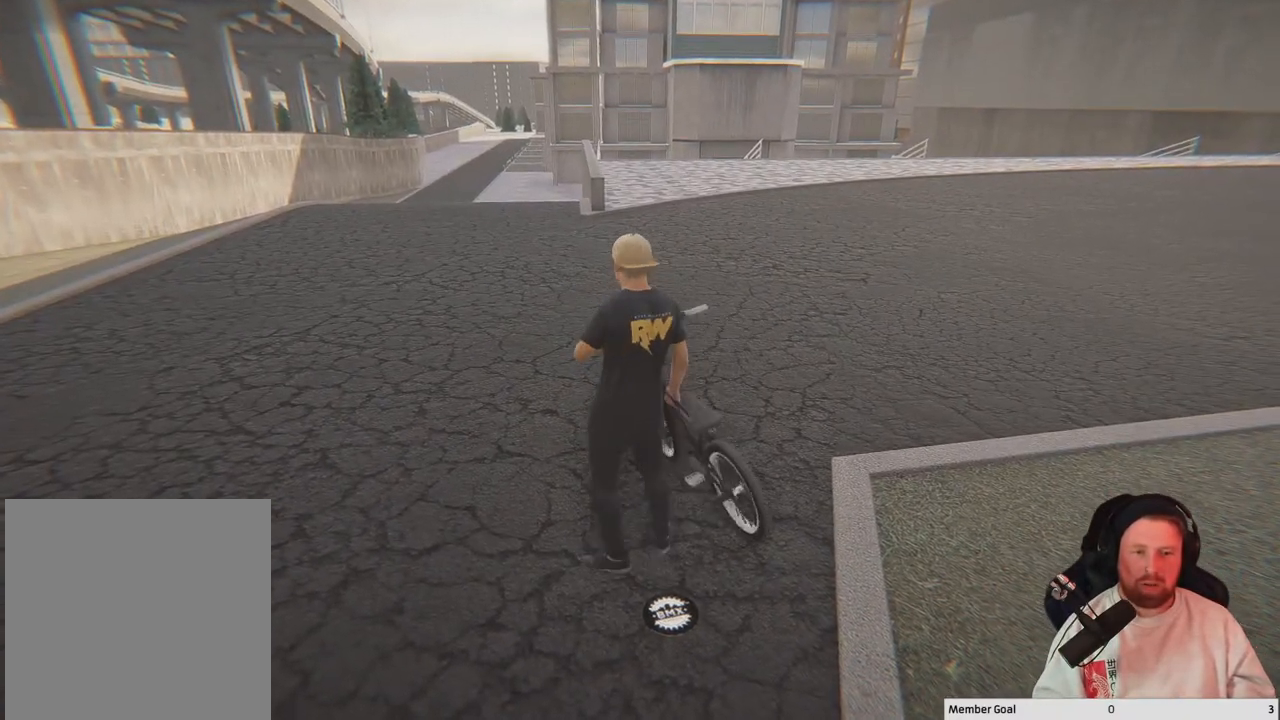
{"buttons": [], "left_stick": "center", "right_stick": "center", "events": []}
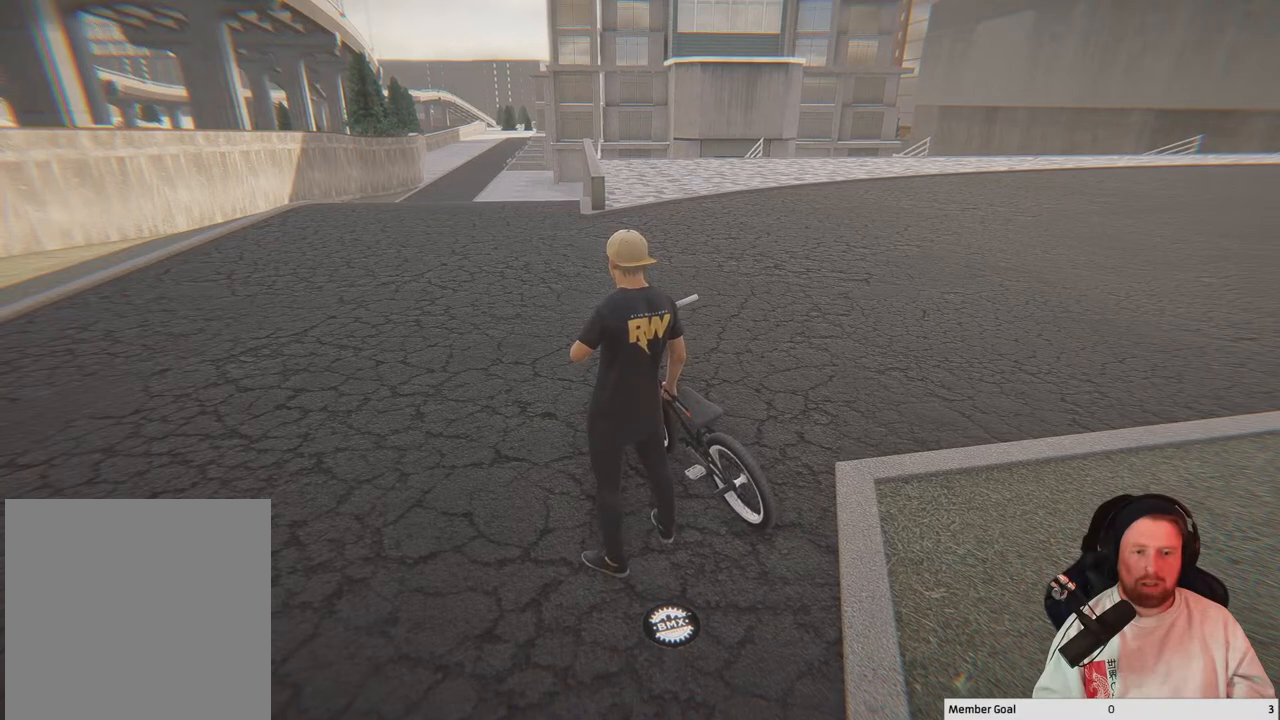
{"buttons": [], "left_stick": "center", "right_stick": "center", "events": []}
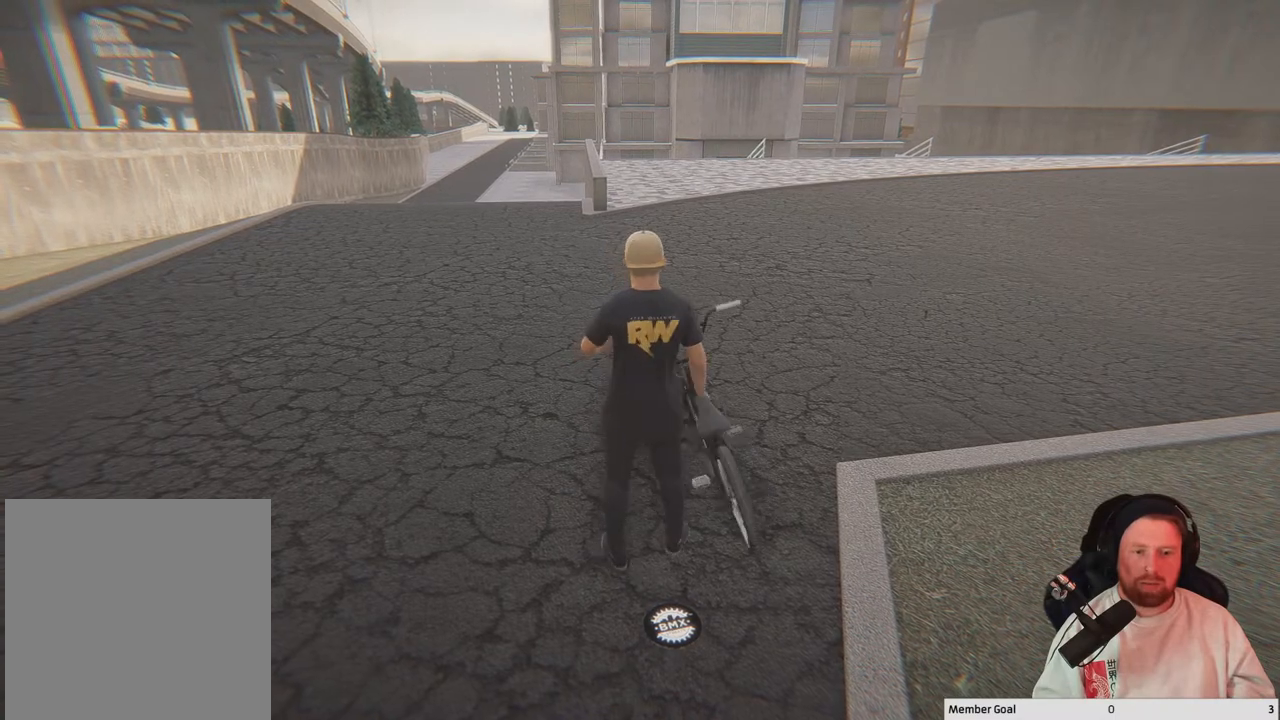
{"buttons": [], "left_stick": "center", "right_stick": "center", "events": [[383, "left_stick", "left"], [467, "left_stick", "center"]]}
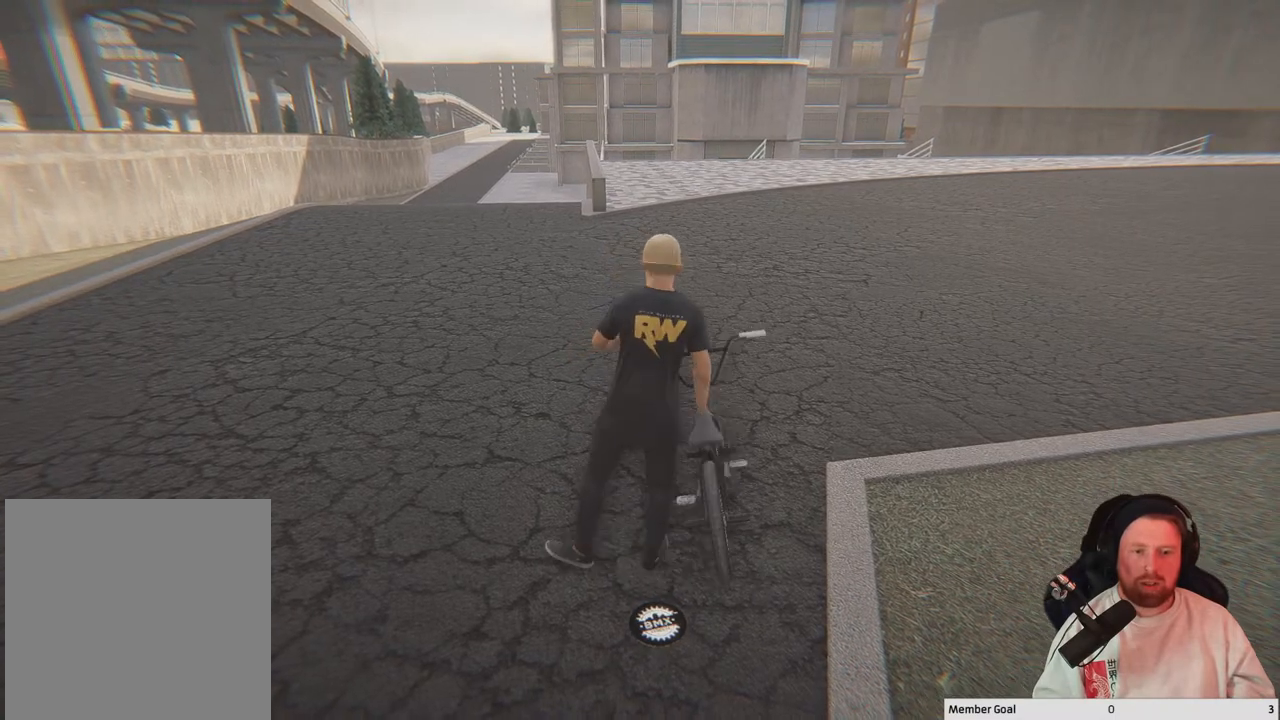
{"buttons": [], "left_stick": "center", "right_stick": "center", "events": []}
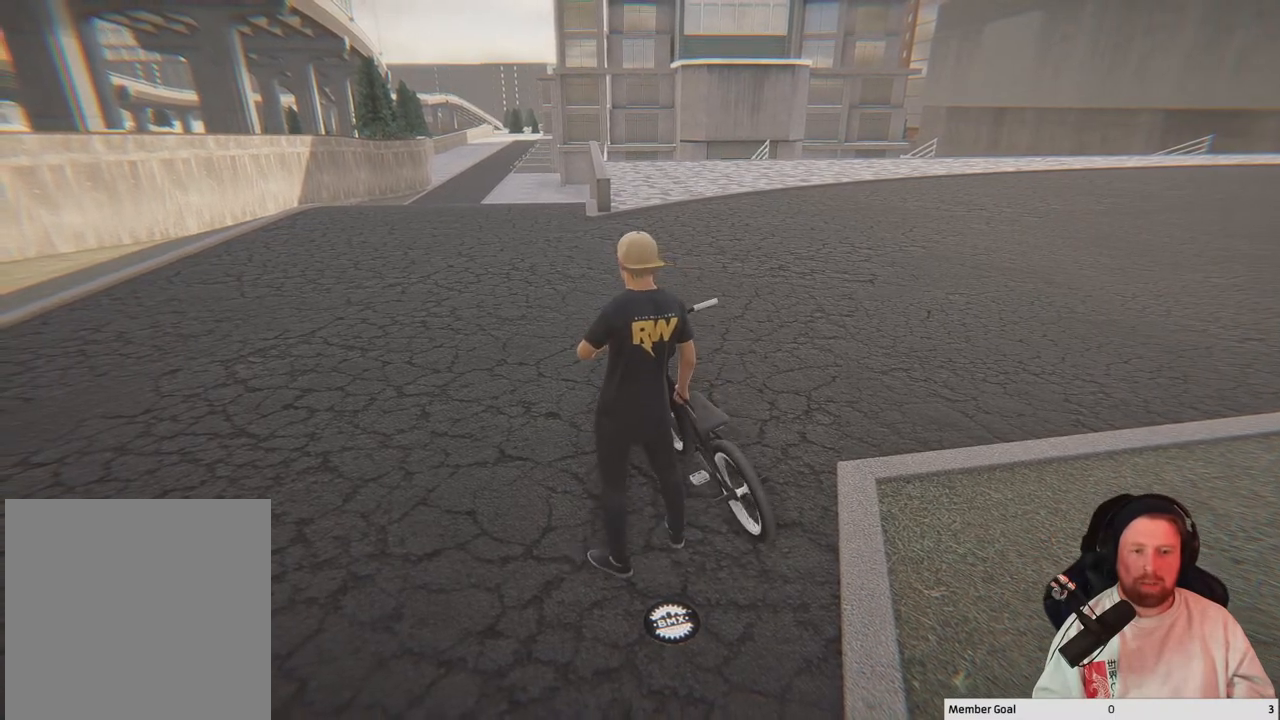
{"buttons": [], "left_stick": "center", "right_stick": "center", "events": []}
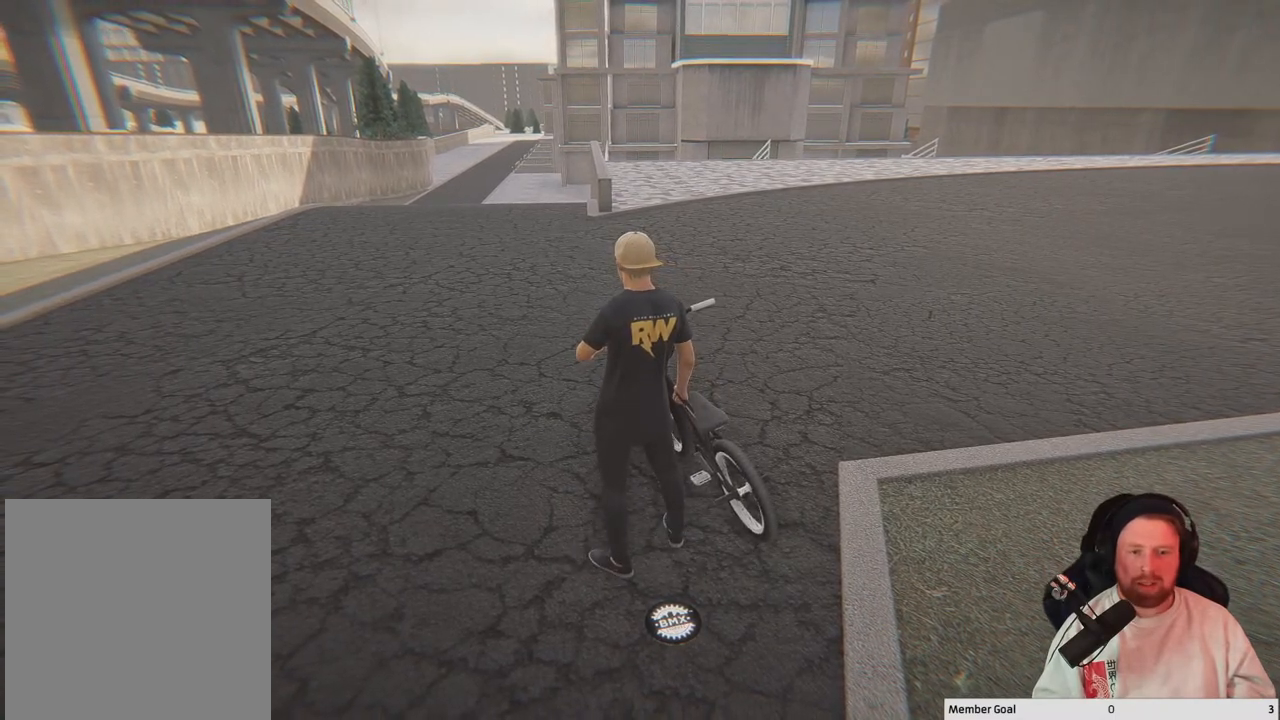
{"buttons": [], "left_stick": "center", "right_stick": "center", "events": [[267, "DPAD_DOWN", "down"], [417, "DPAD_DOWN", "up"]]}
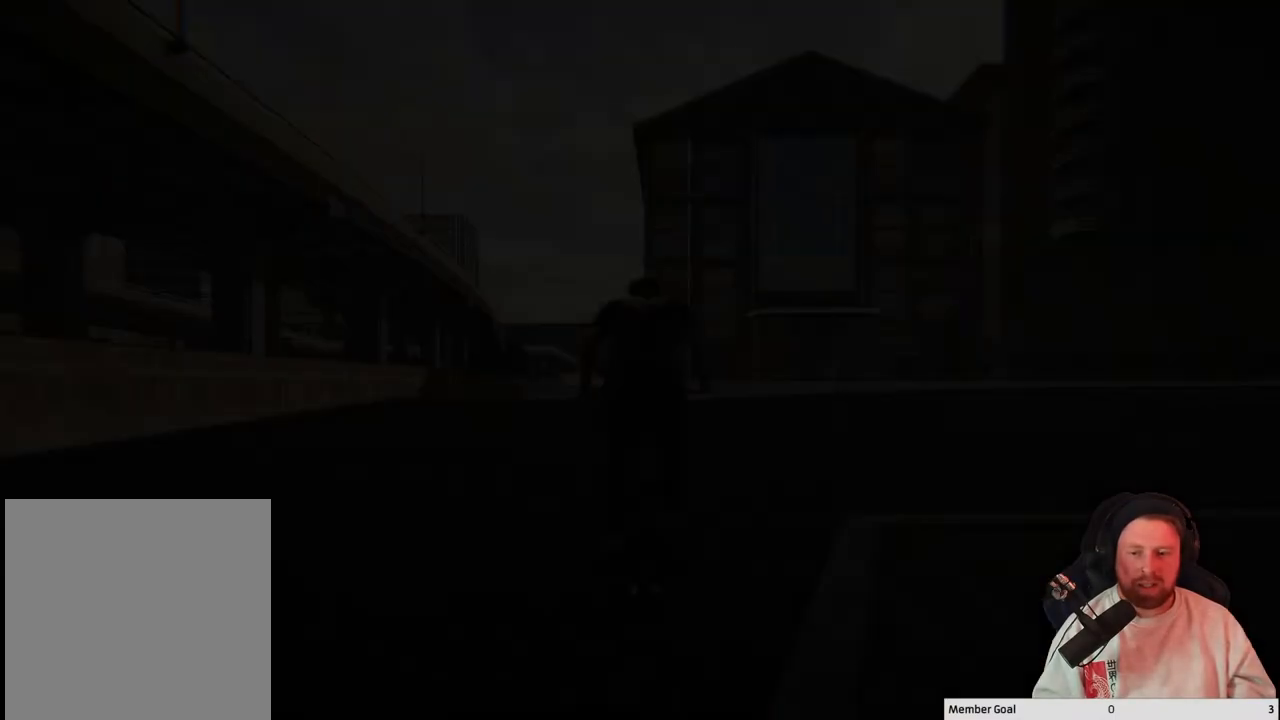
{"buttons": [], "left_stick": "center", "right_stick": "center", "events": []}
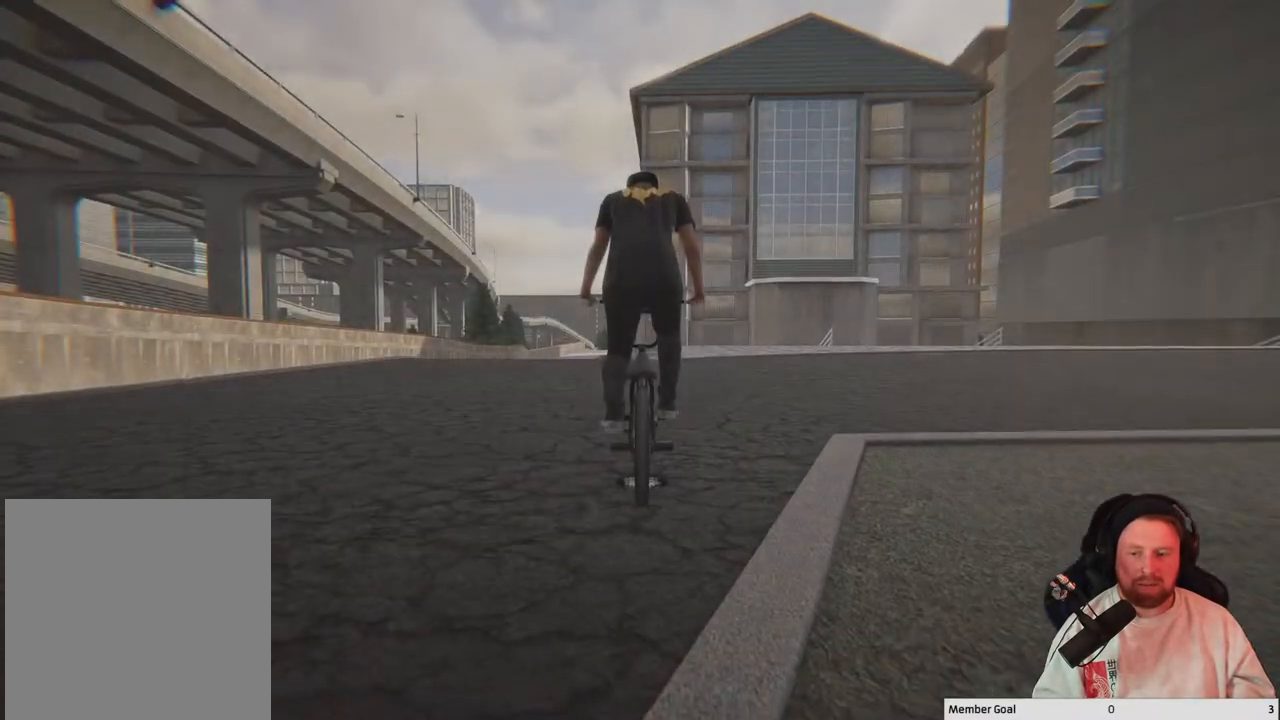
{"buttons": ["A"], "left_stick": "up", "right_stick": "center", "events": [[33, "A", "down"], [83, "left_stick", "up"], [217, "A", "up"], [333, "A", "down"]]}
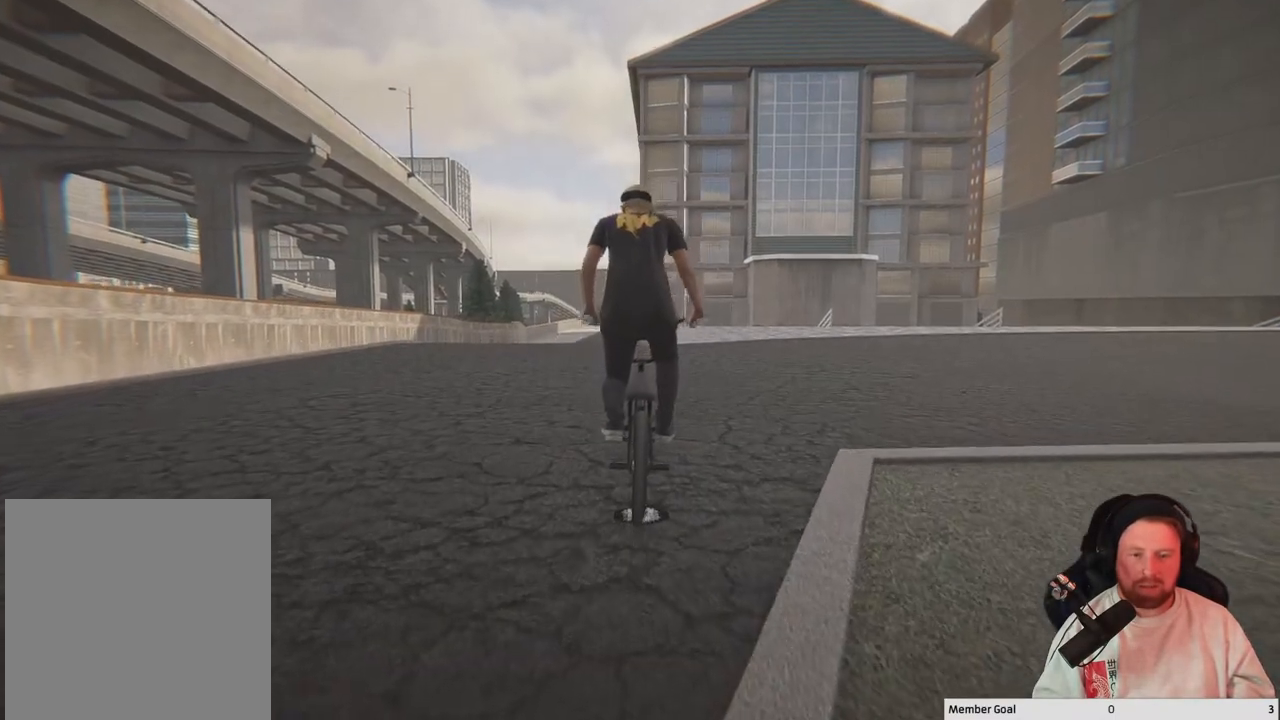
{"buttons": [], "left_stick": "up", "right_stick": "center", "events": [[17, "A", "up"], [100, "A", "down"], [283, "A", "up"], [350, "A", "down"], [450, "A", "up"]]}
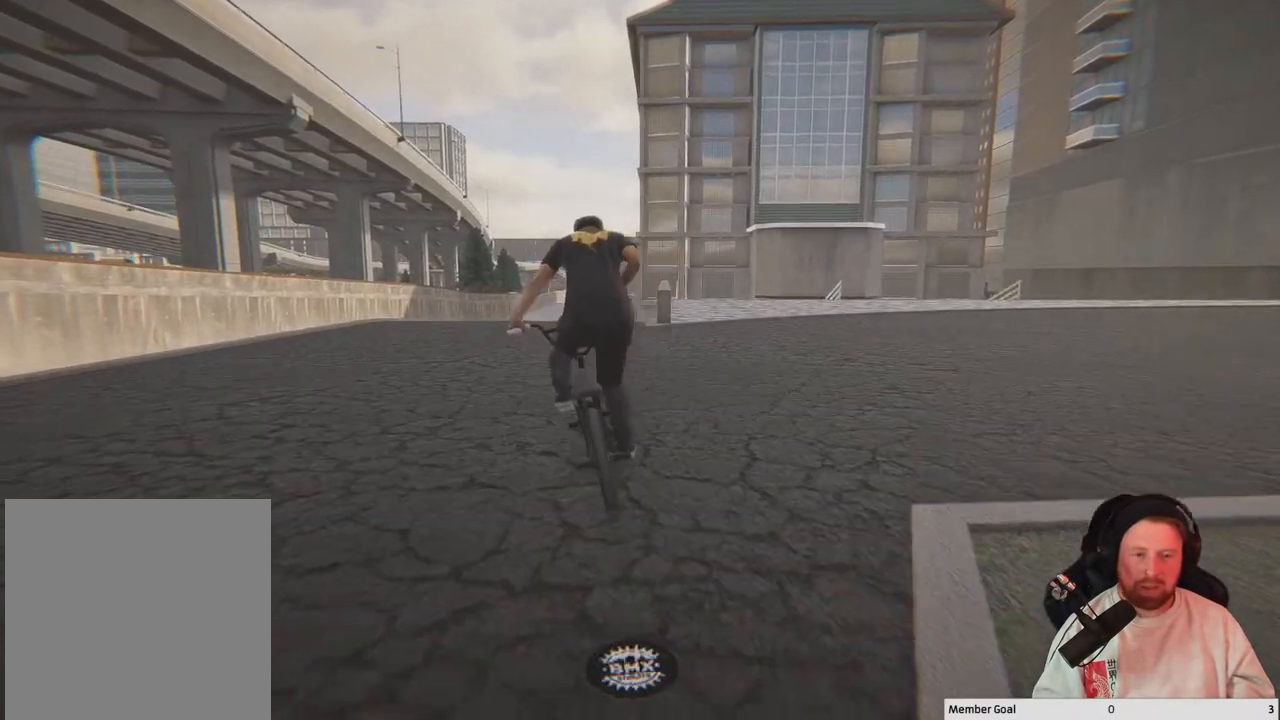
{"buttons": [], "left_stick": "center", "right_stick": "center", "events": [[83, "A", "down"], [183, "A", "up"], [333, "left_stick", "right"], [383, "left_stick", "center"]]}
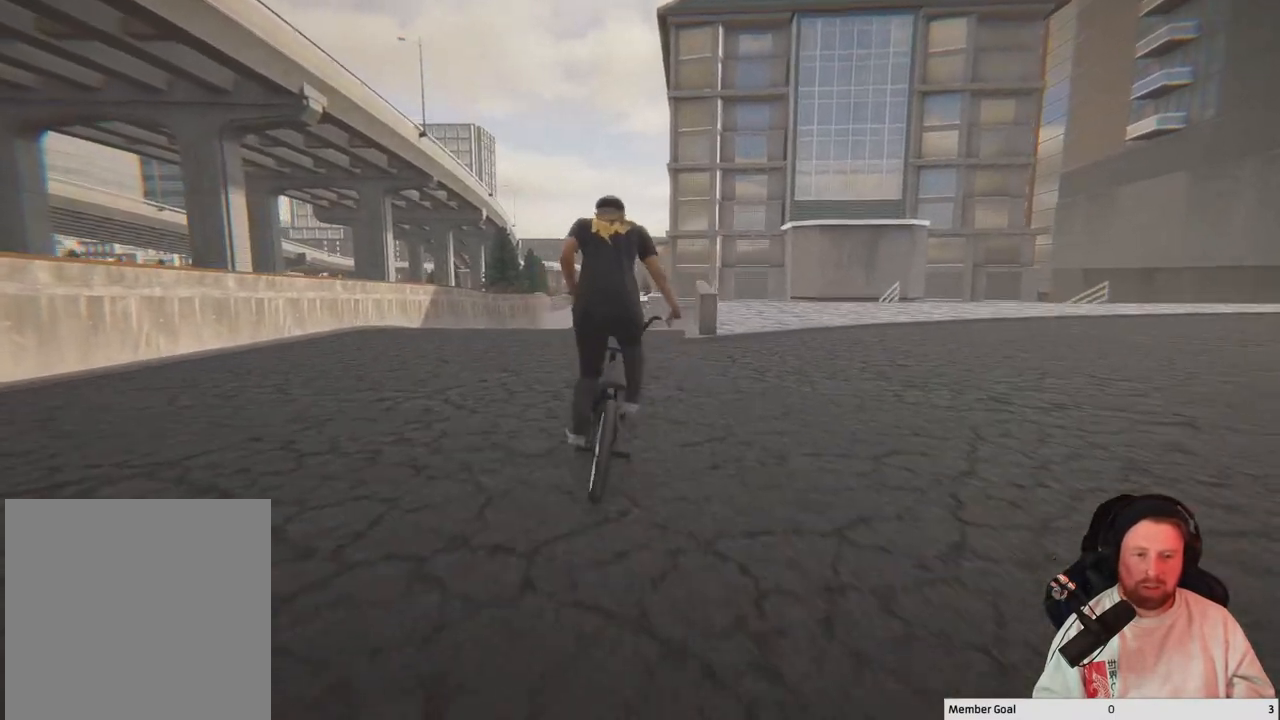
{"buttons": [], "left_stick": "center", "right_stick": "center", "events": [[100, "left_stick", "right"], [250, "left_stick", "center"], [383, "left_stick", "right"], [500, "left_stick", "center"]]}
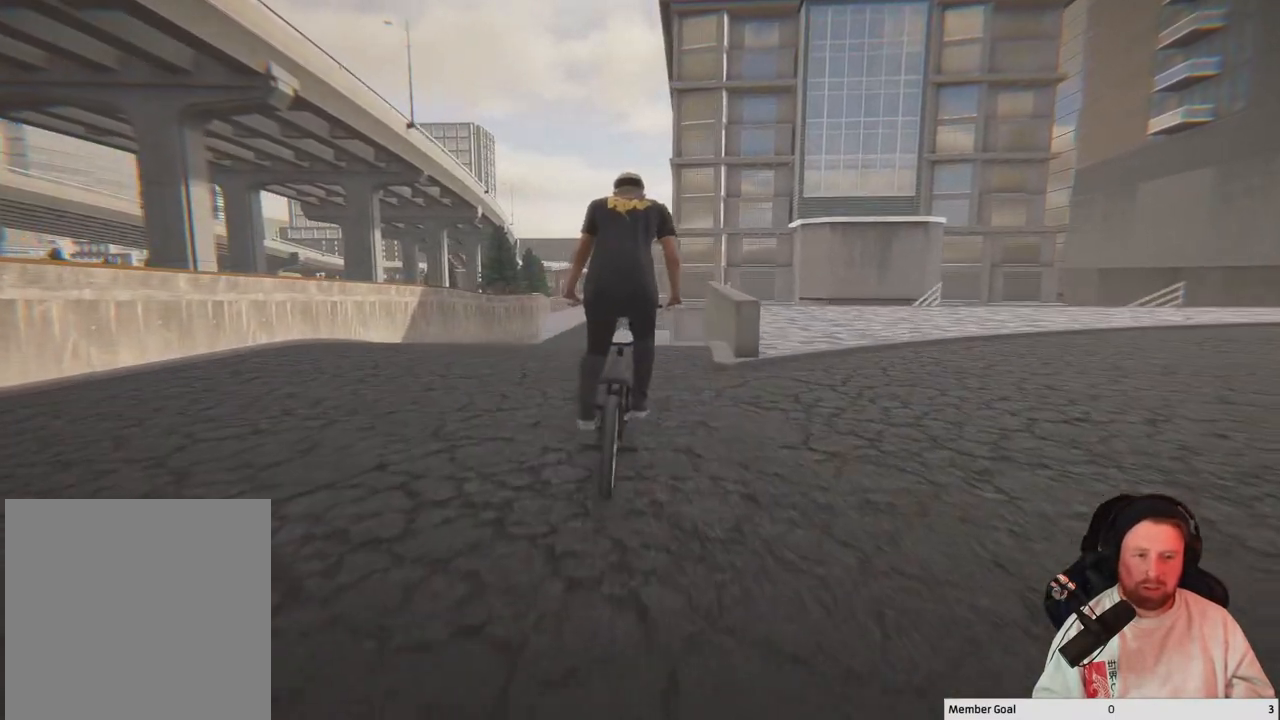
{"buttons": [], "left_stick": "center", "right_stick": "down", "events": [[150, "left_stick", "right"], [283, "right_stick", "down"], [317, "left_stick", "center"], [383, "left_stick", "right"], [483, "left_stick", "center"]]}
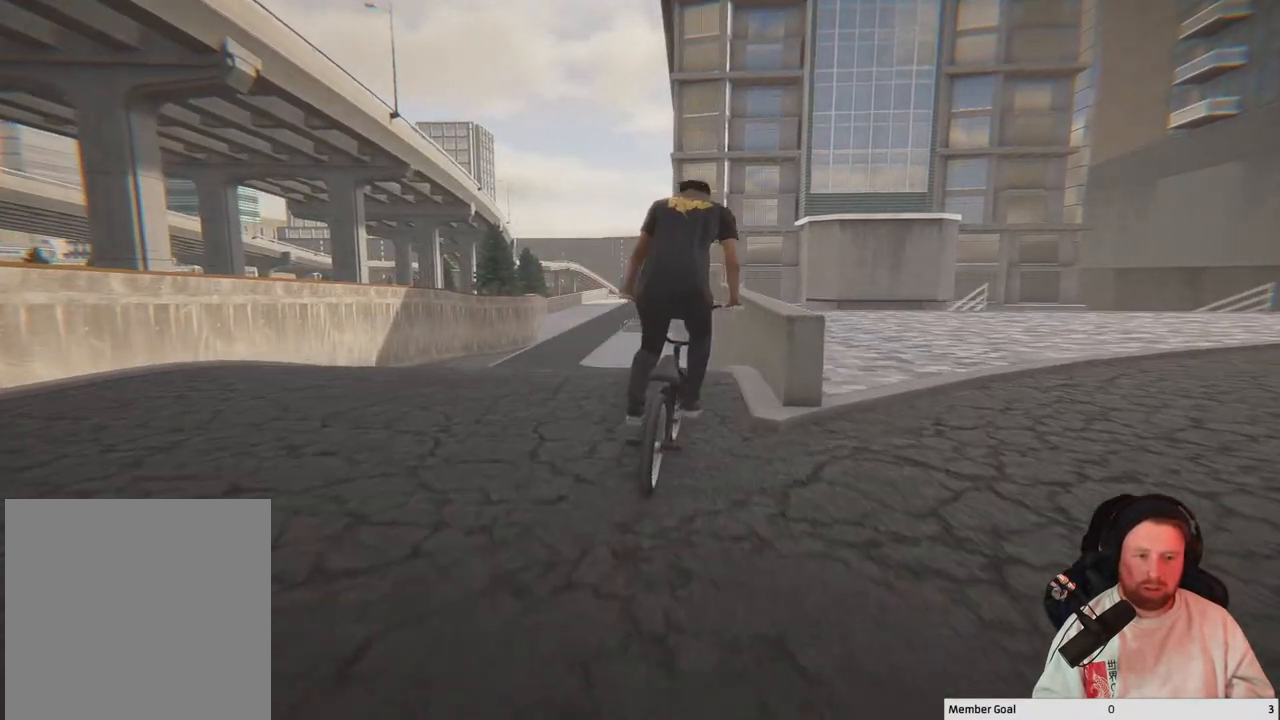
{"buttons": [], "left_stick": "center", "right_stick": "center", "events": [[167, "right_stick", "up"], [300, "right_stick", "center"]]}
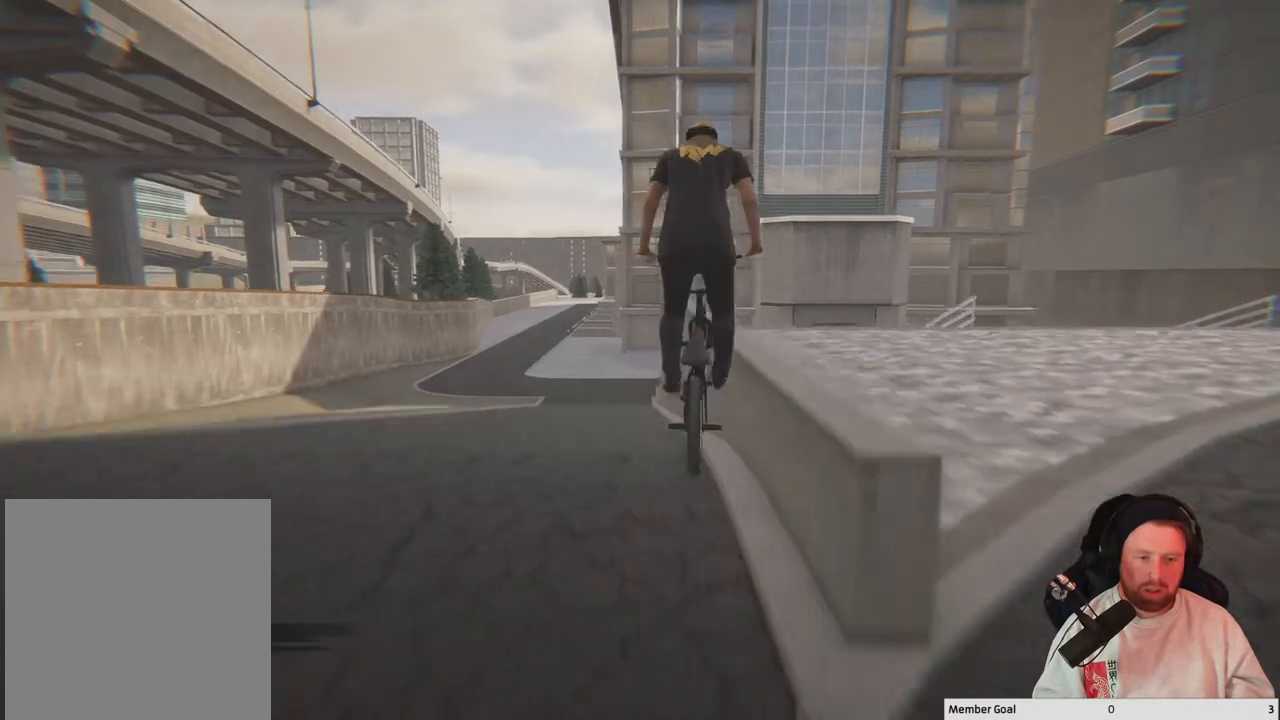
{"buttons": [], "left_stick": "center", "right_stick": "center", "events": []}
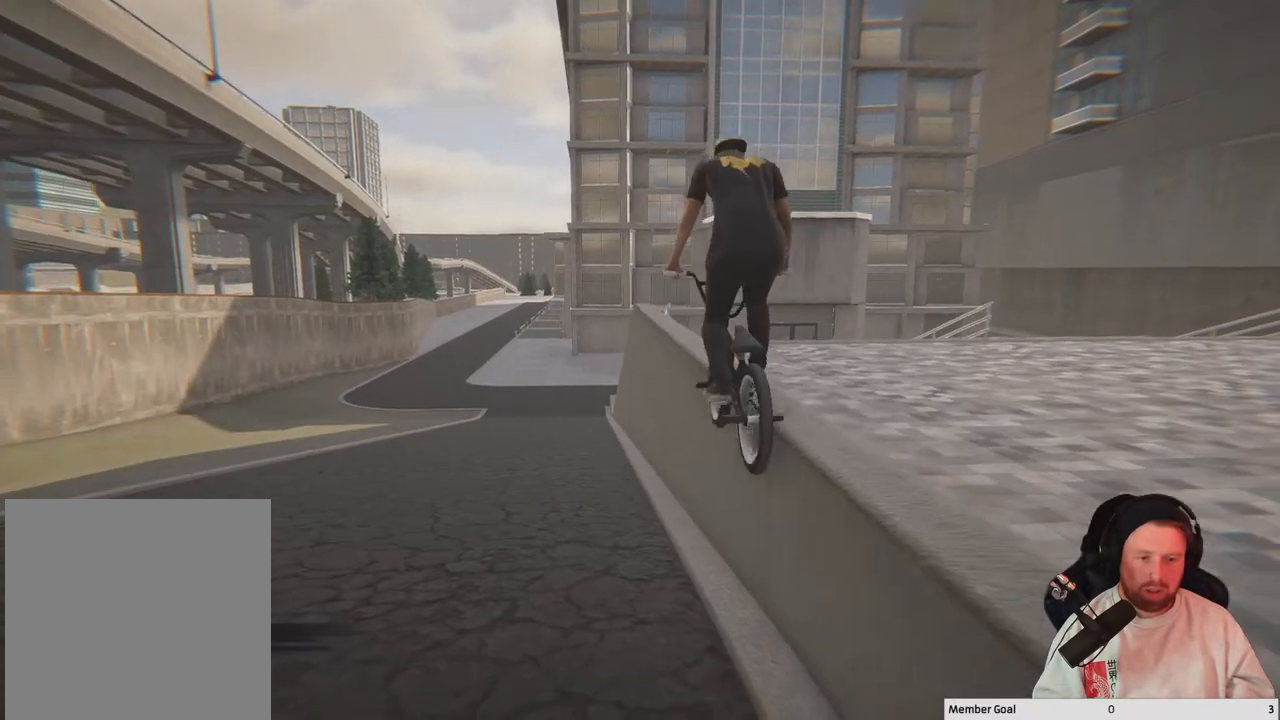
{"buttons": ["L2"], "left_stick": "left", "right_stick": "down", "events": [[83, "right_stick", "down"], [217, "L2", "down"], [367, "left_stick", "left"]]}
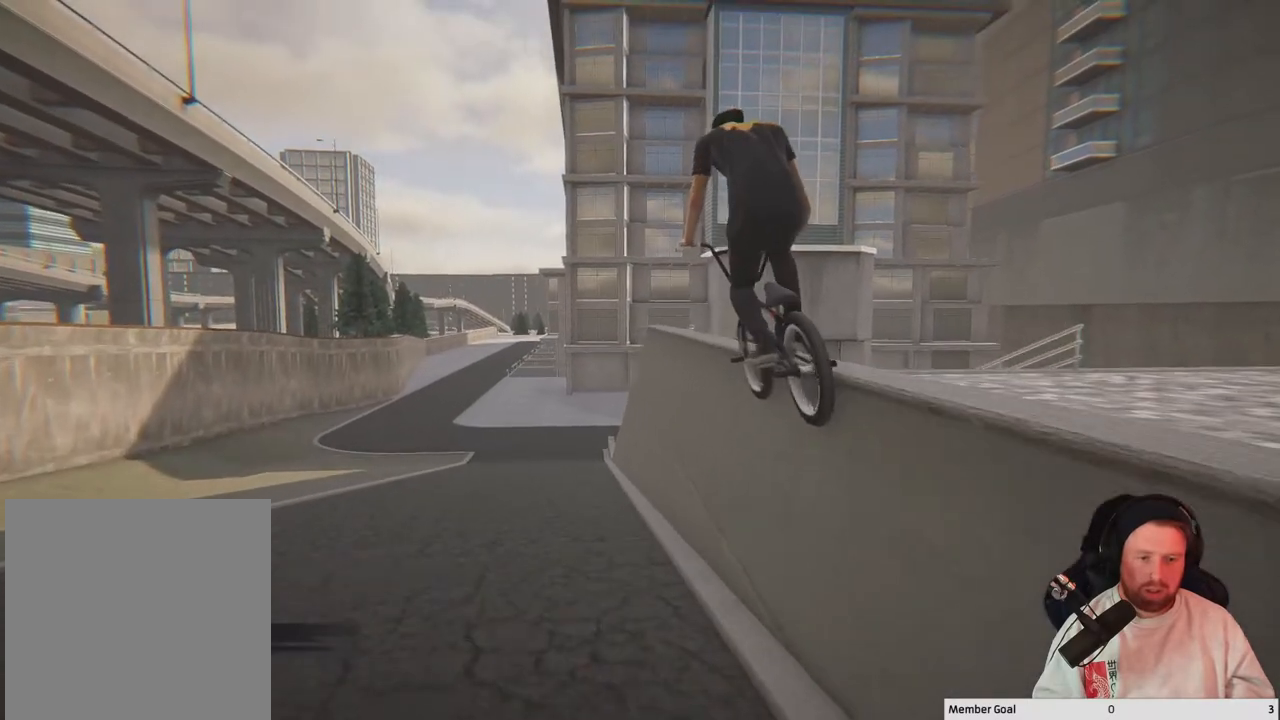
{"buttons": ["L2", "R2"], "left_stick": "left", "right_stick": "left", "events": [[67, "right_stick", "left"], [167, "L2", "up"], [167, "right_stick", "center"], [267, "L2", "down"], [283, "right_stick", "left"], [300, "R2", "down"]]}
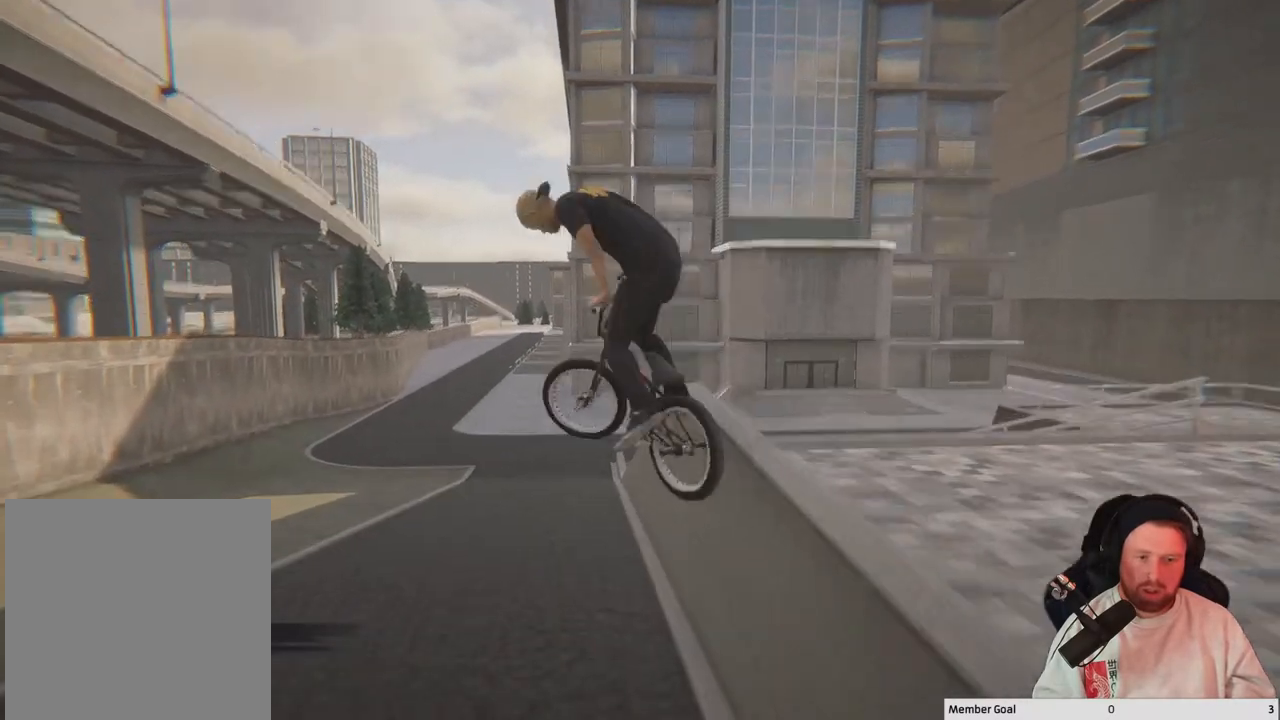
{"buttons": [], "left_stick": "left", "right_stick": "center", "events": [[17, "R2", "up"], [67, "L2", "up"], [67, "right_stick", "center"]]}
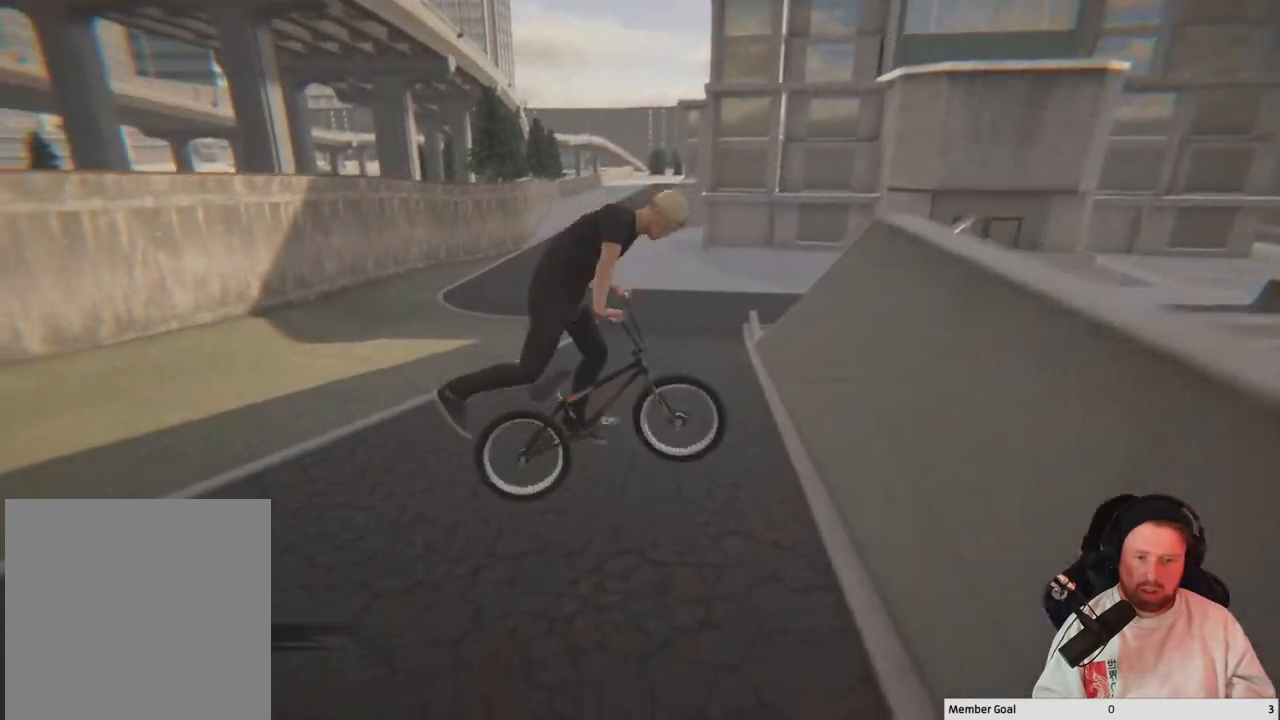
{"buttons": [], "left_stick": "center", "right_stick": "center", "events": [[333, "left_stick", "center"]]}
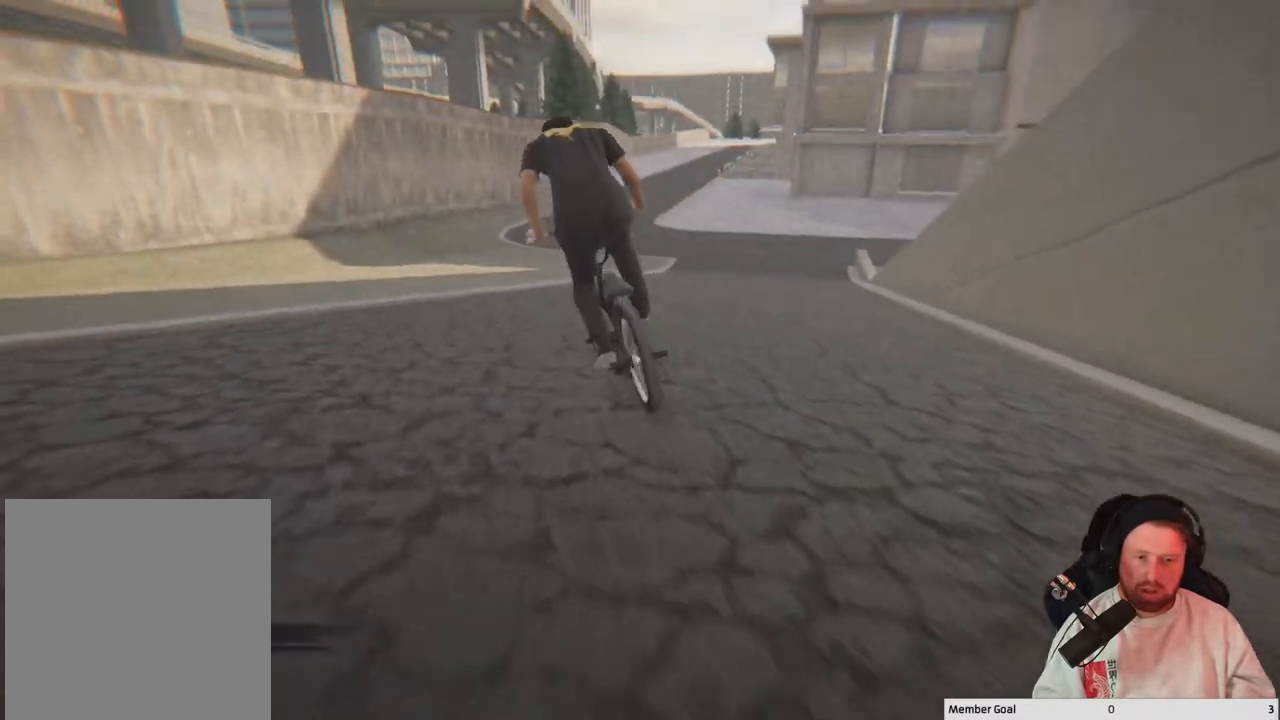
{"buttons": [], "left_stick": "right", "right_stick": "center", "events": [[33, "left_stick", "right"]]}
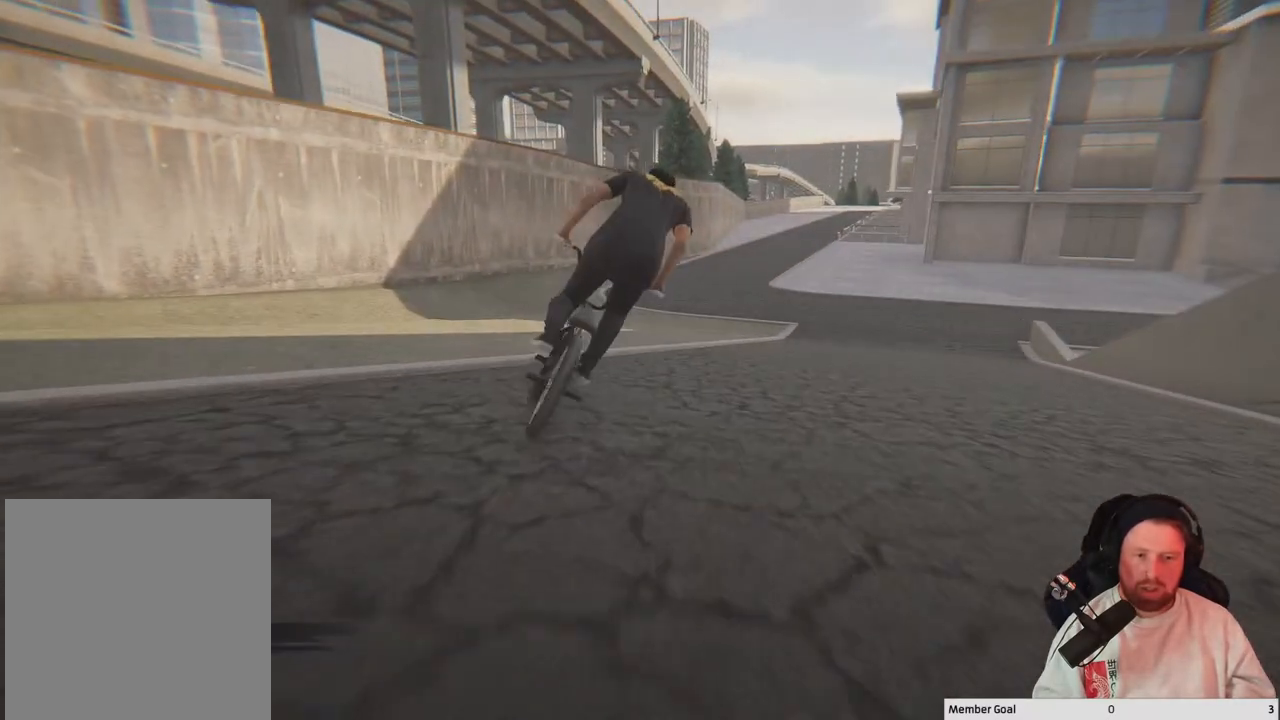
{"buttons": [], "left_stick": "right", "right_stick": "center", "events": [[17, "left_stick", "center"], [417, "left_stick", "right"]]}
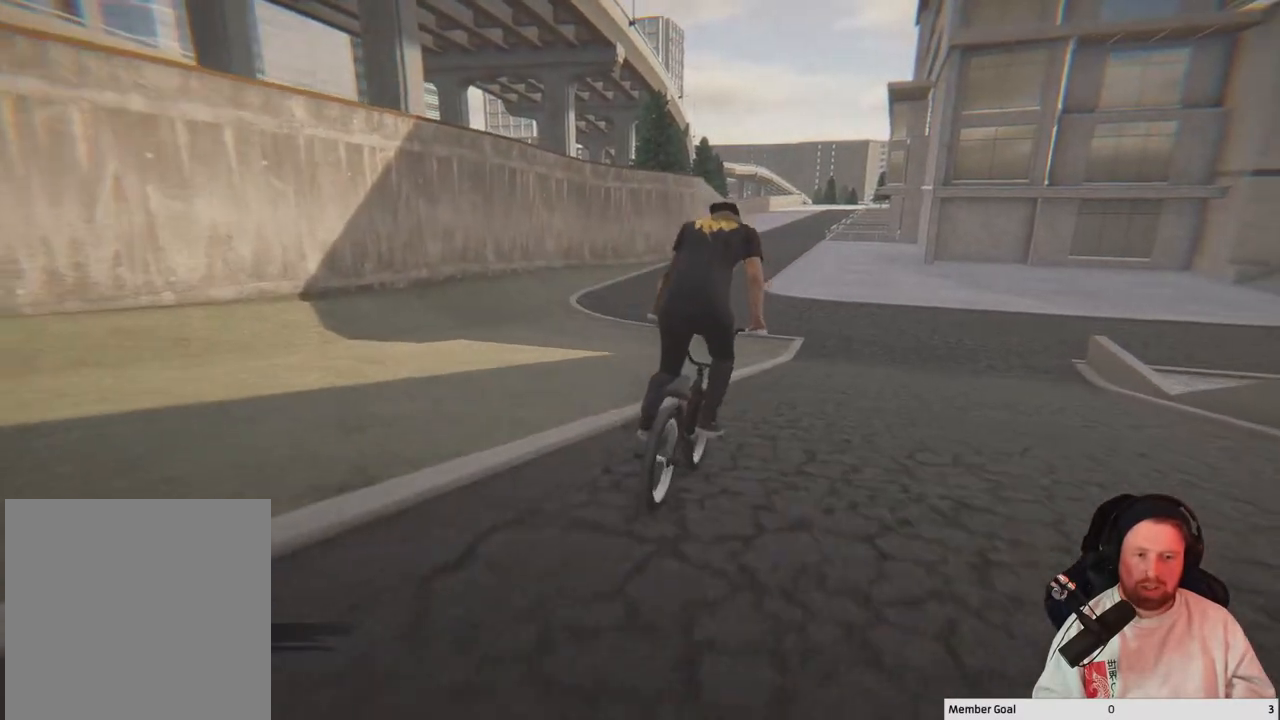
{"buttons": [], "left_stick": "center", "right_stick": "center", "events": [[83, "left_stick", "center"]]}
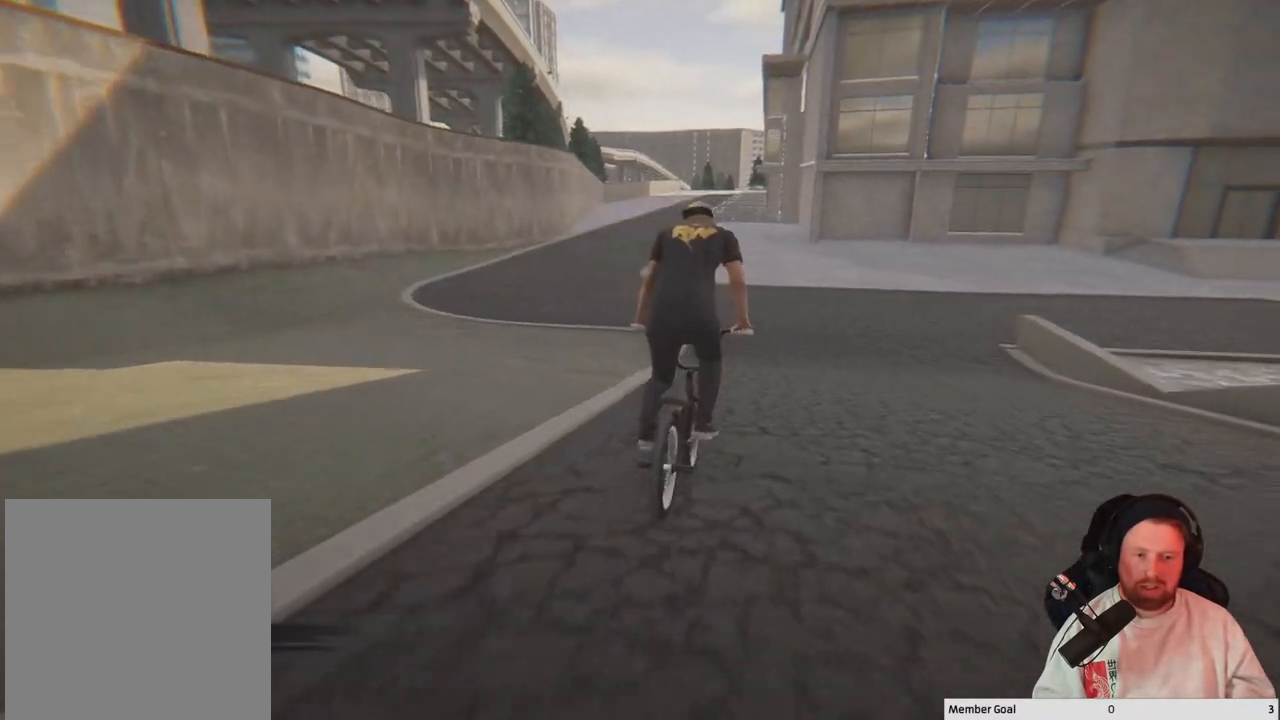
{"buttons": [], "left_stick": "center", "right_stick": "center", "events": []}
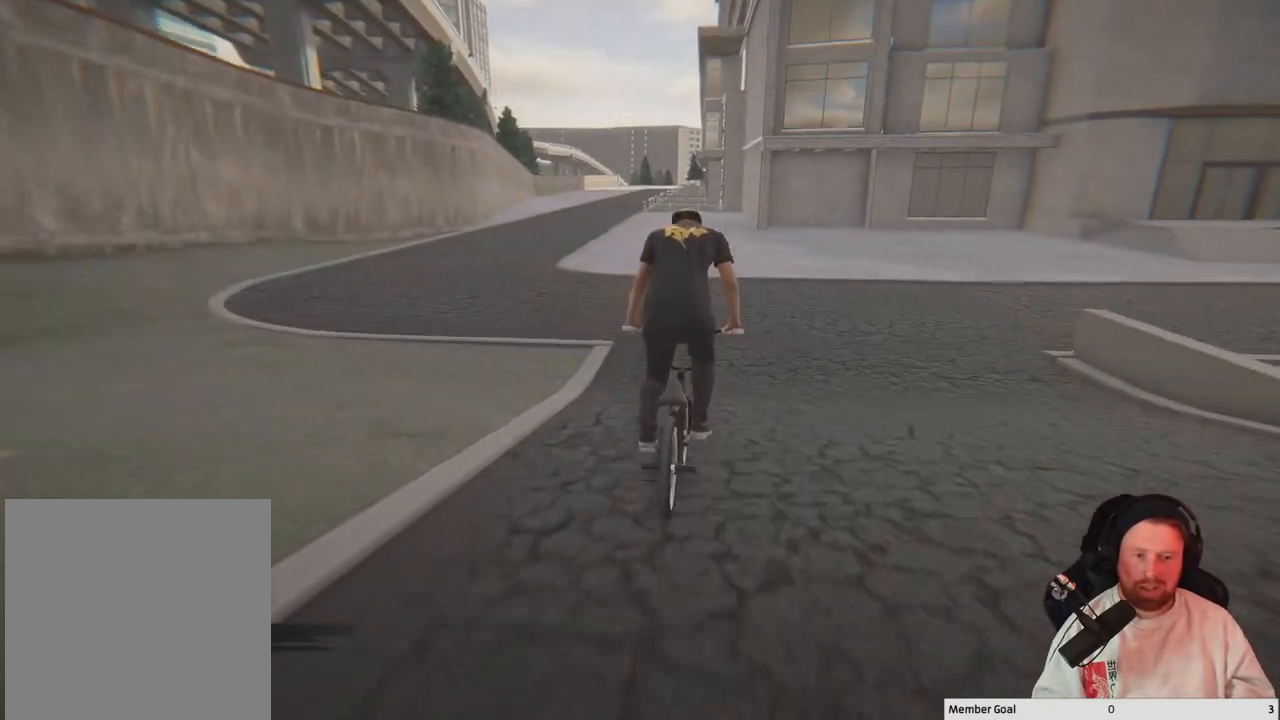
{"buttons": [], "left_stick": "center", "right_stick": "center", "events": []}
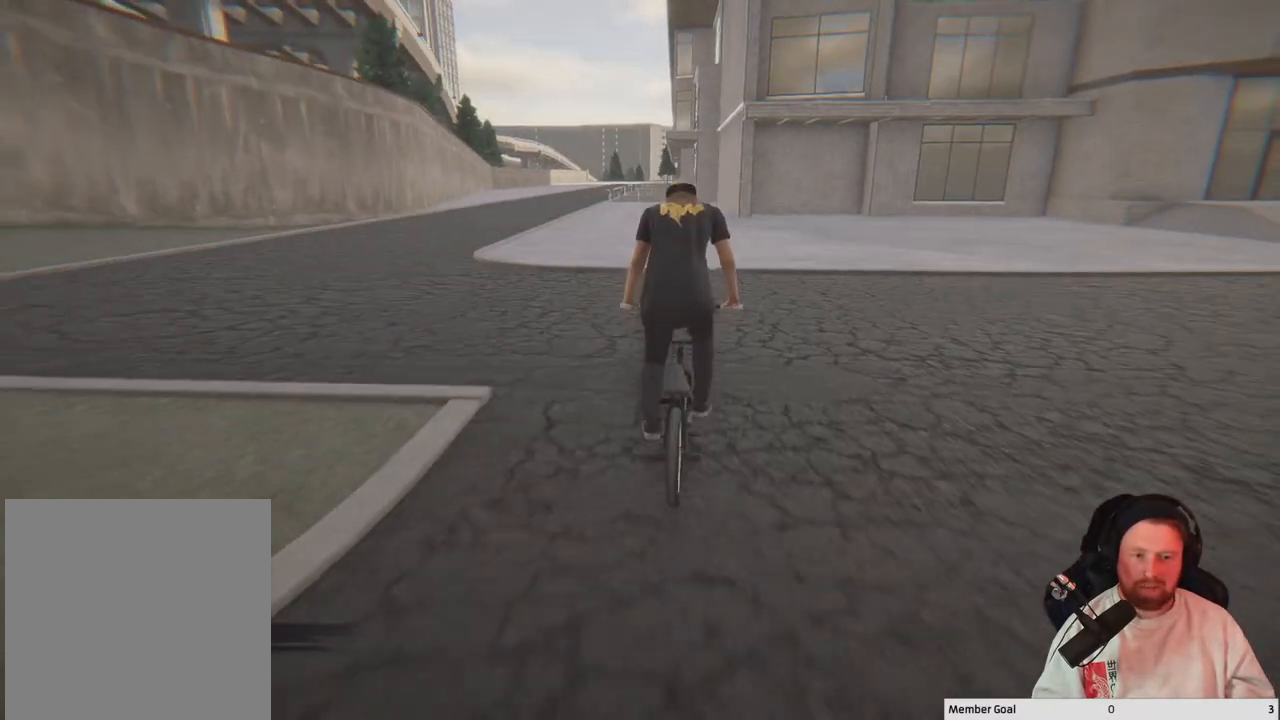
{"buttons": [], "left_stick": "center", "right_stick": "center", "events": [[33, "DPAD_DOWN", "down"], [200, "DPAD_DOWN", "up"]]}